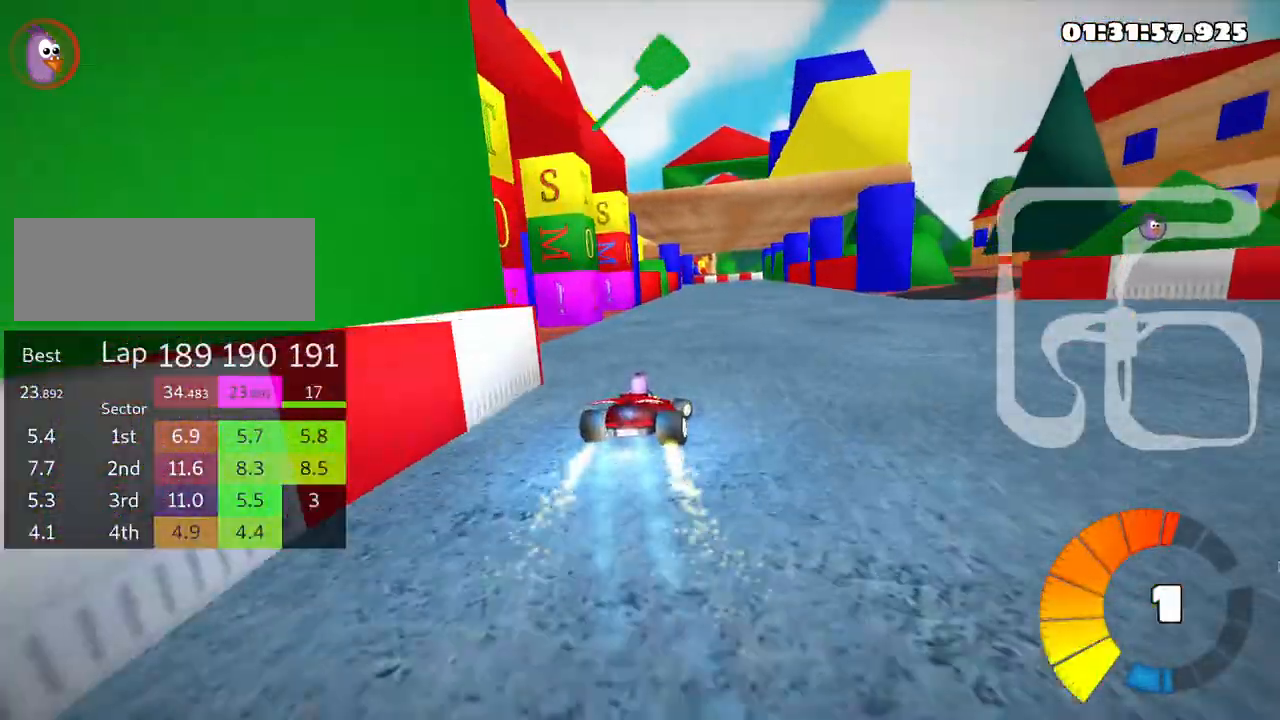
Gameplay with keyboard; each line is a JSON object with the keys held at the frame after it. "events" lists presses ("down") and releases ("up") of "down", "fire", "flag", "left", "look", "nitro", "right", "skid" and "up" between this image and that frame as [ms after this image, input, new state], when the widget could be followed in between. No other keys are recorded. Mouse input is not recorded. Key names are as the overlay labels them; some are game actions (e.g. jump) rather than physical keys.
{"keys": ["skid", "up"], "events": [[166, "right", "up"], [233, "skid", "down"], [266, "left", "down"], [466, "left", "up"]]}
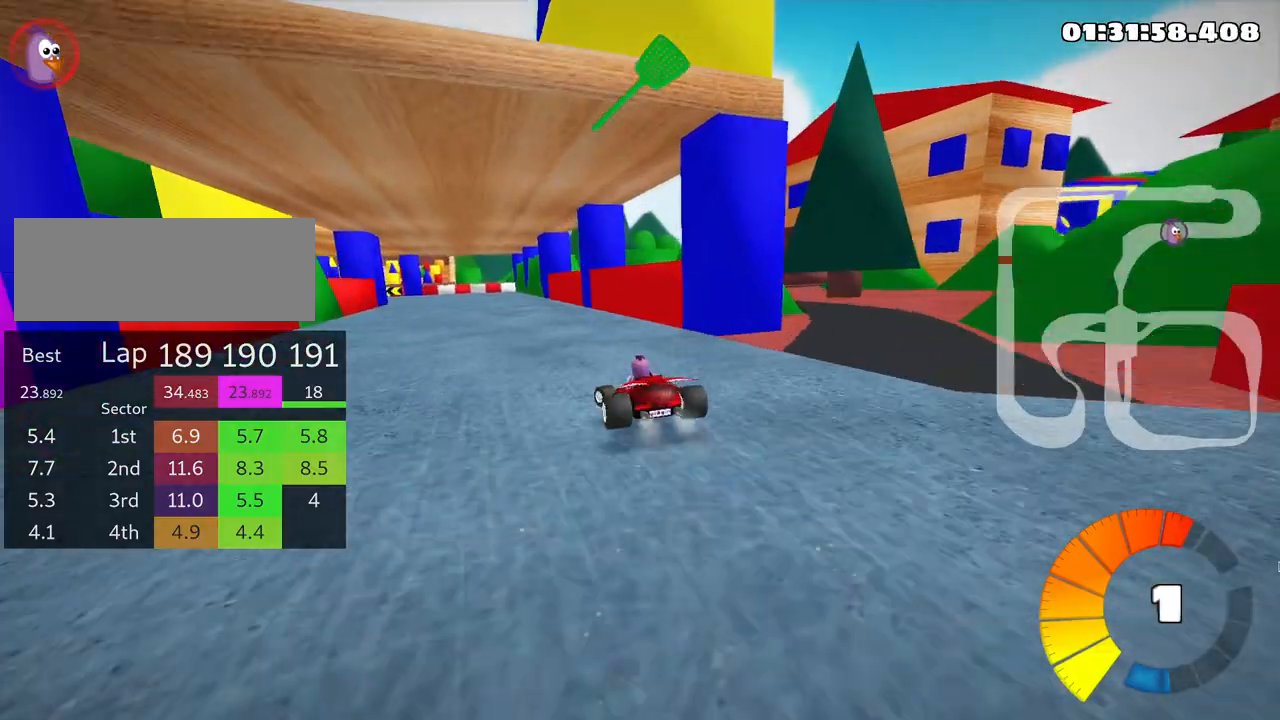
{"keys": ["left", "skid", "up"], "events": [[366, "left", "down"]]}
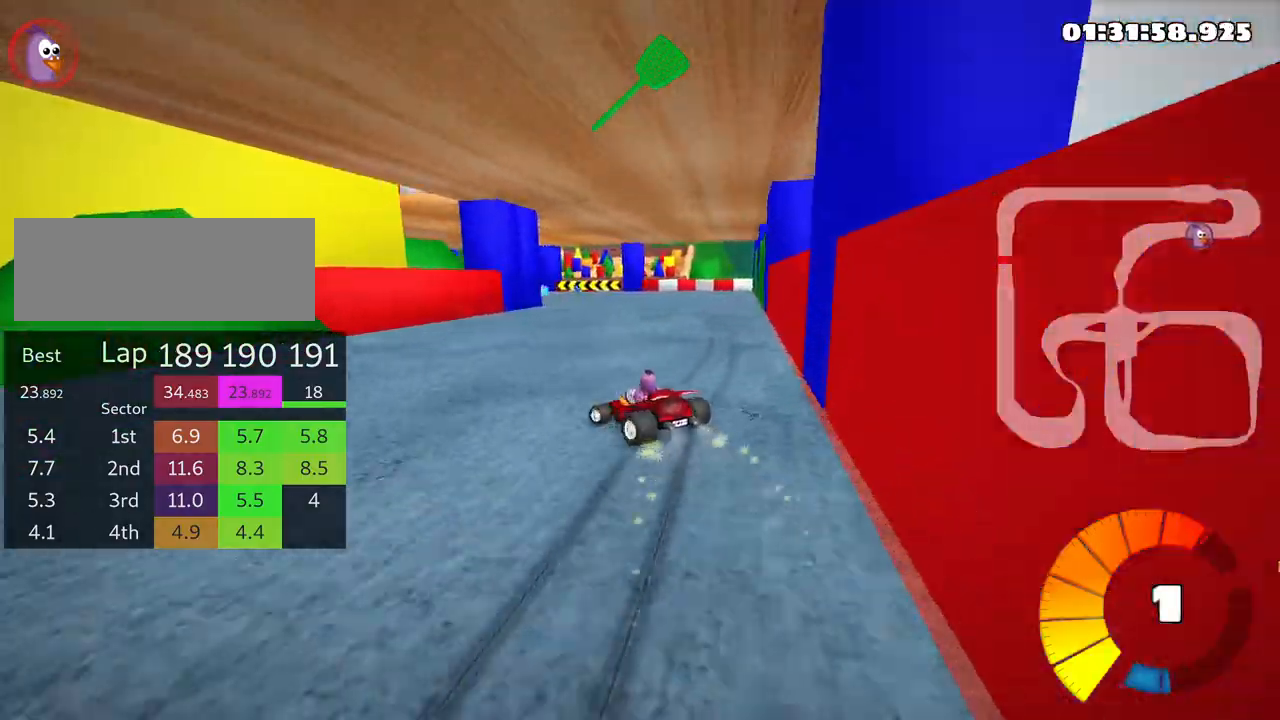
{"keys": ["left", "skid", "up"], "events": []}
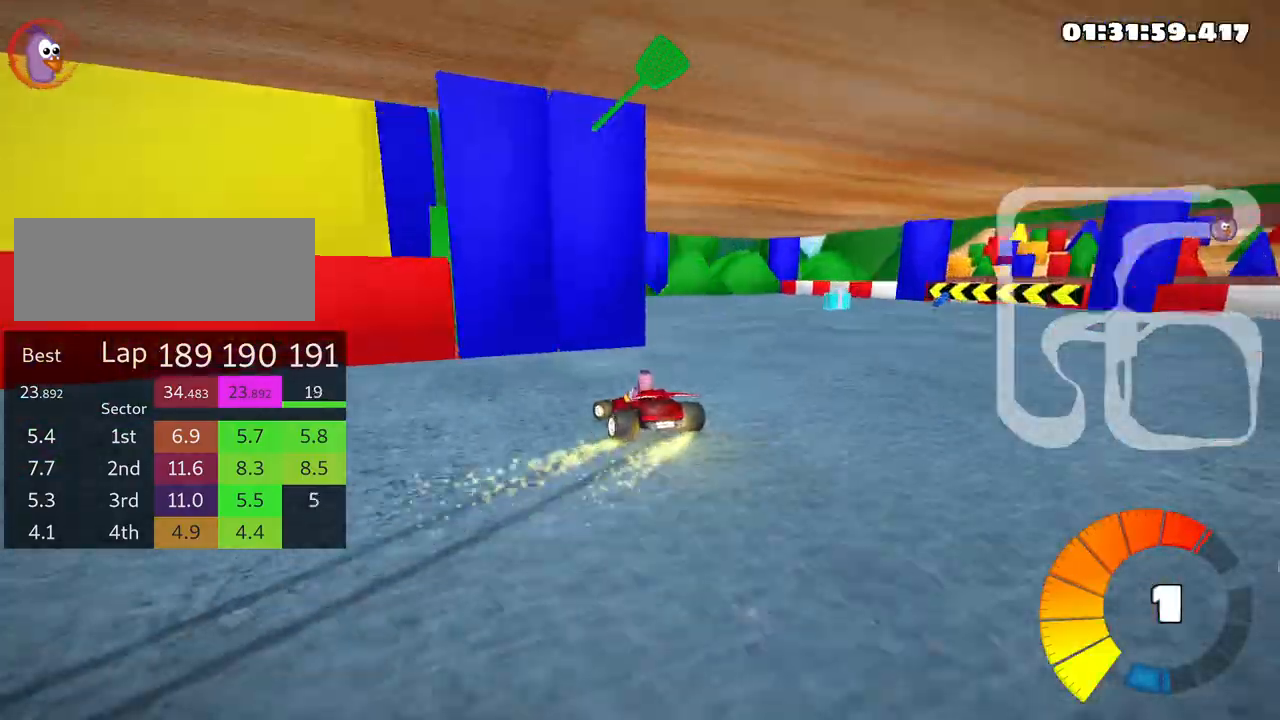
{"keys": ["left", "skid", "up"], "events": [[50, "skid", "up"], [500, "skid", "down"]]}
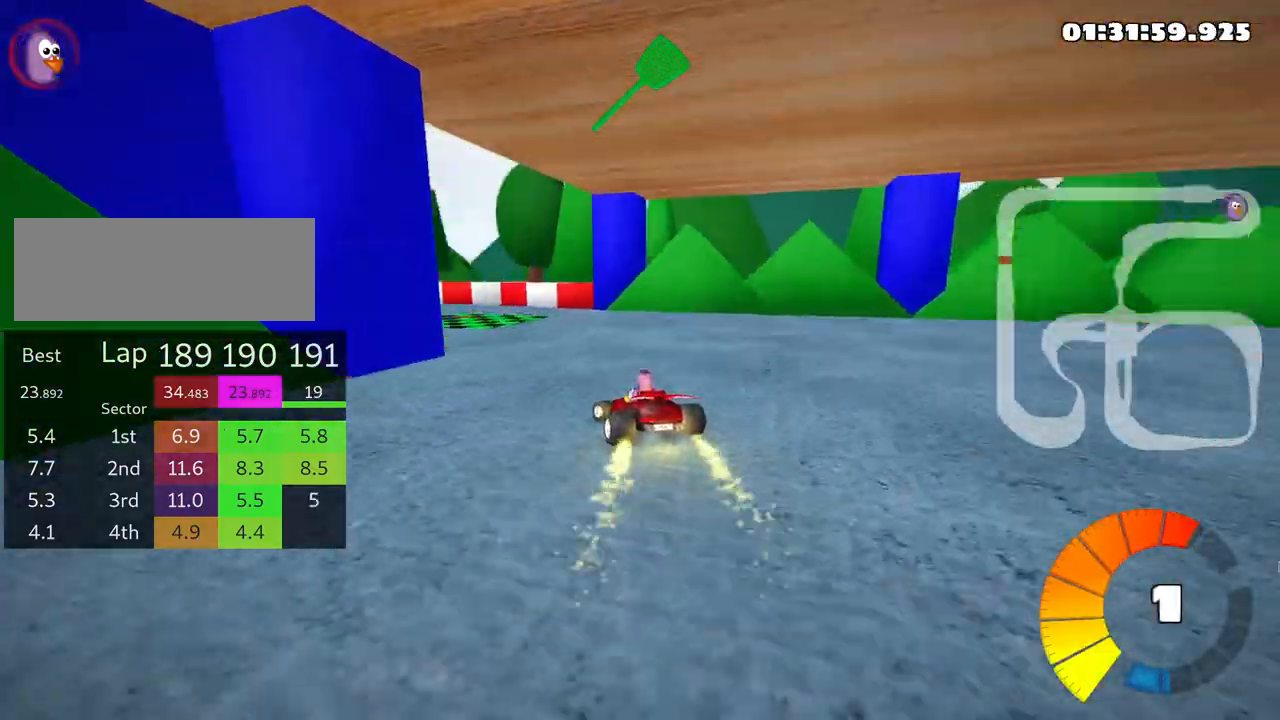
{"keys": ["left", "up"], "events": [[233, "nitro", "down"], [383, "skid", "up"], [416, "nitro", "up"]]}
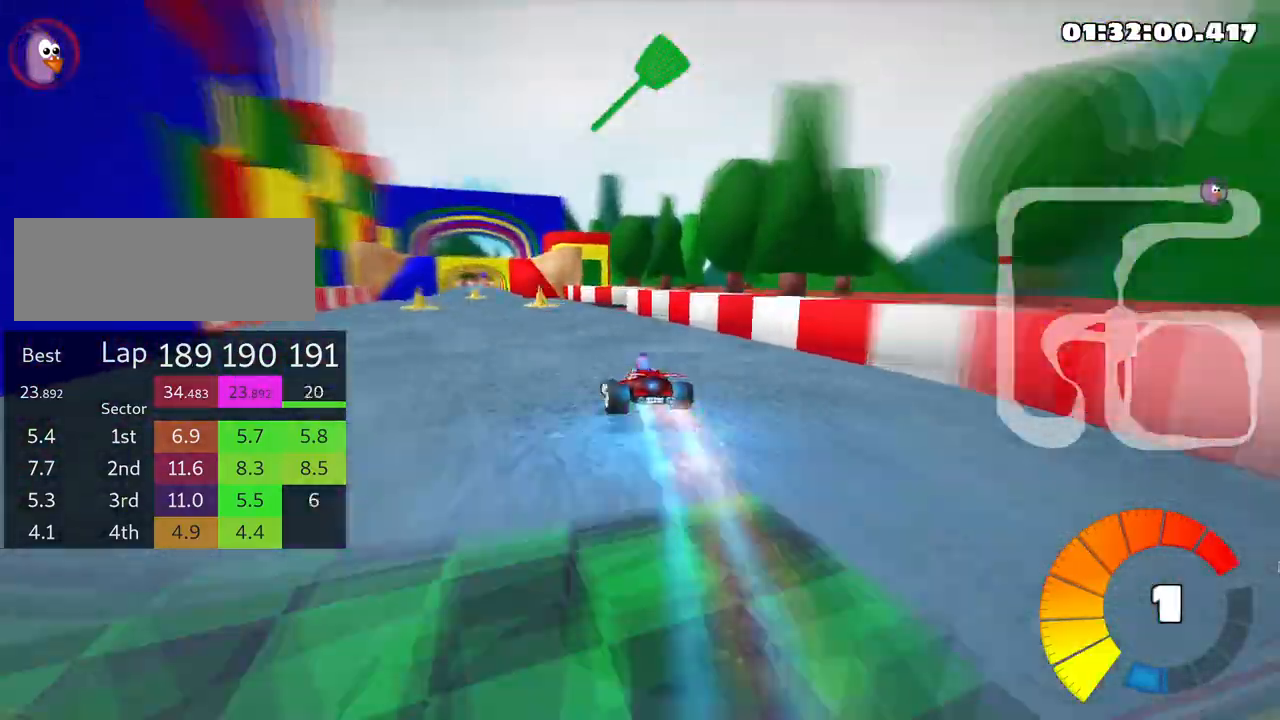
{"keys": ["right", "up"], "events": [[133, "left", "up"], [433, "right", "down"]]}
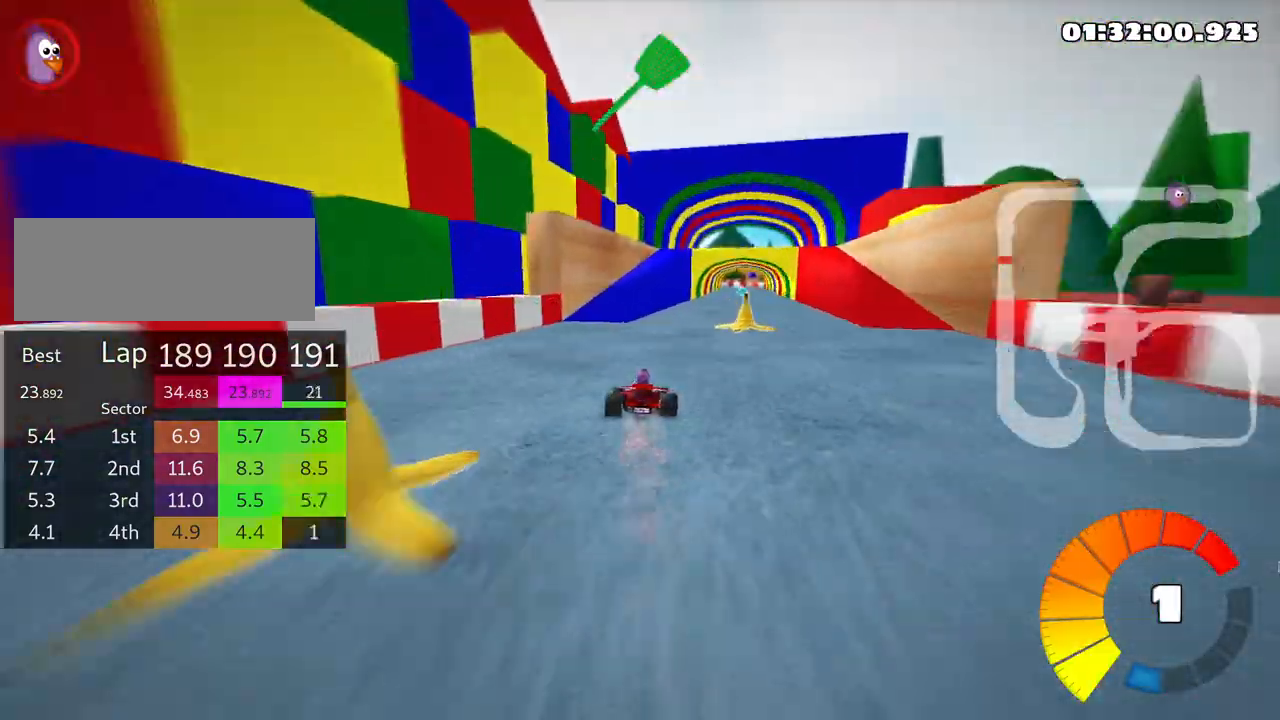
{"keys": ["up"], "events": [[166, "right", "up"]]}
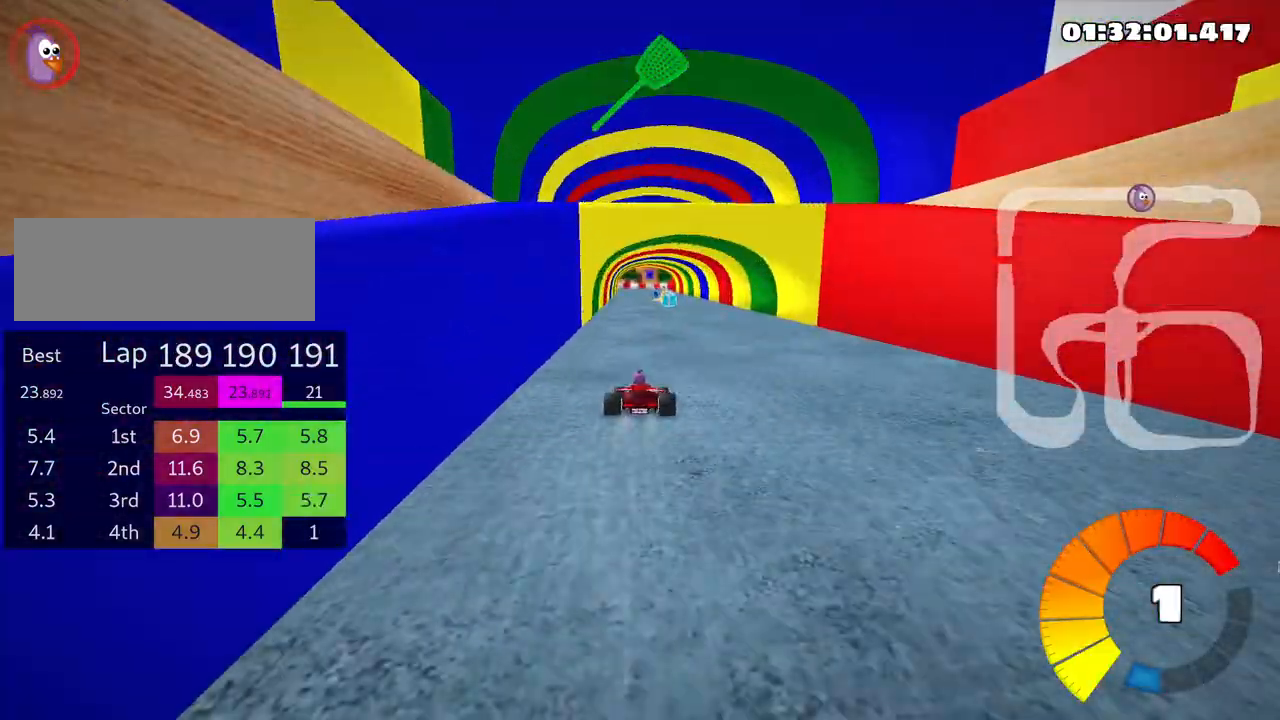
{"keys": ["up"], "events": []}
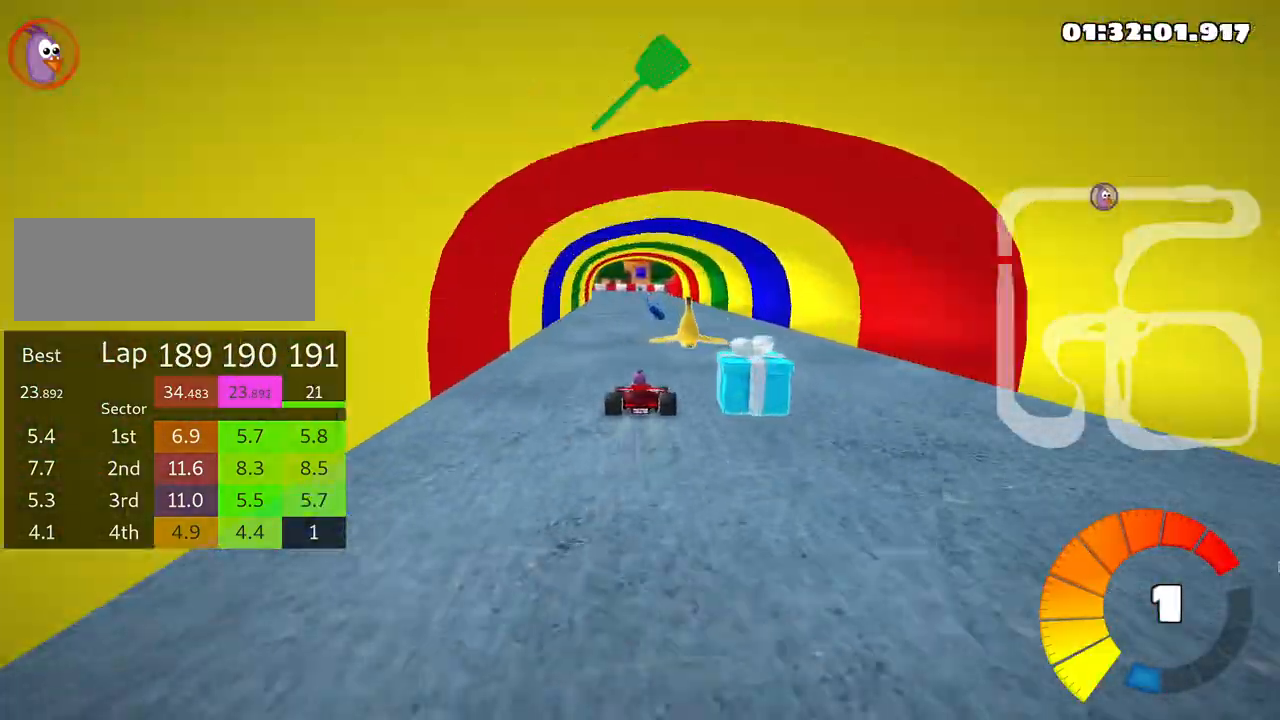
{"keys": ["left", "skid", "up"], "events": [[16, "right", "down"], [200, "right", "up"], [233, "left", "down"], [233, "skid", "down"]]}
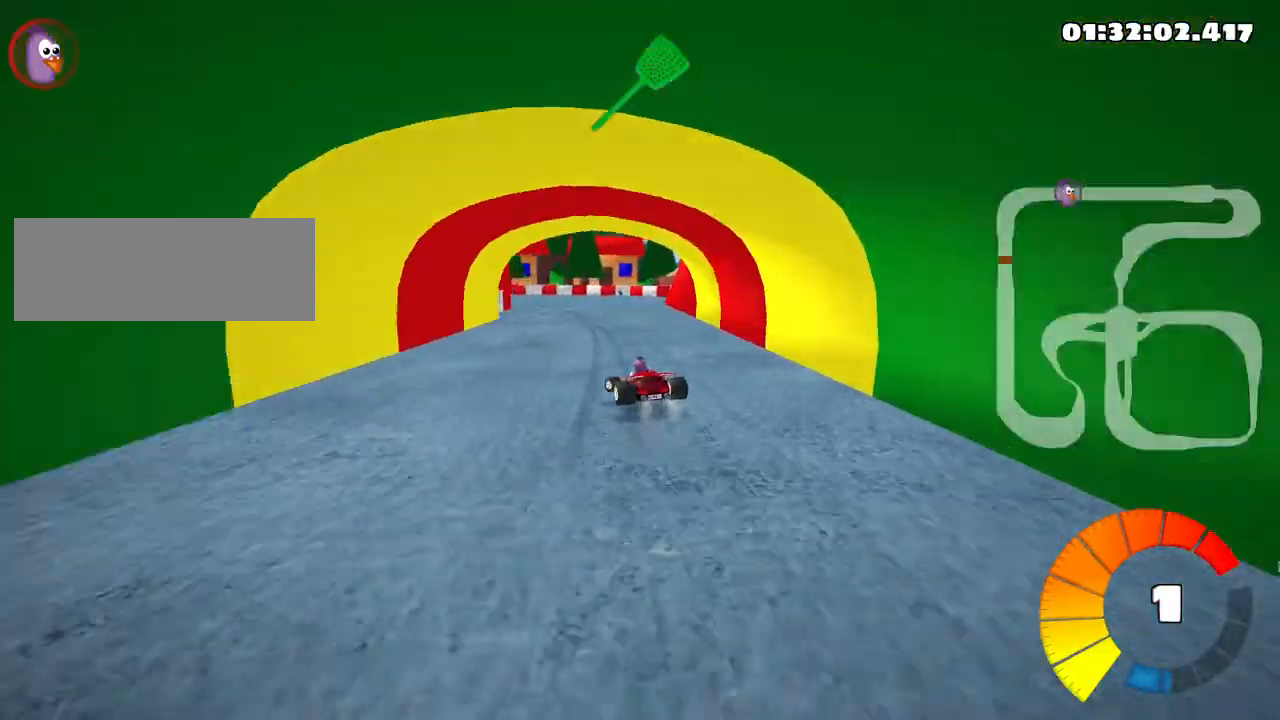
{"keys": ["left", "skid", "up"], "events": []}
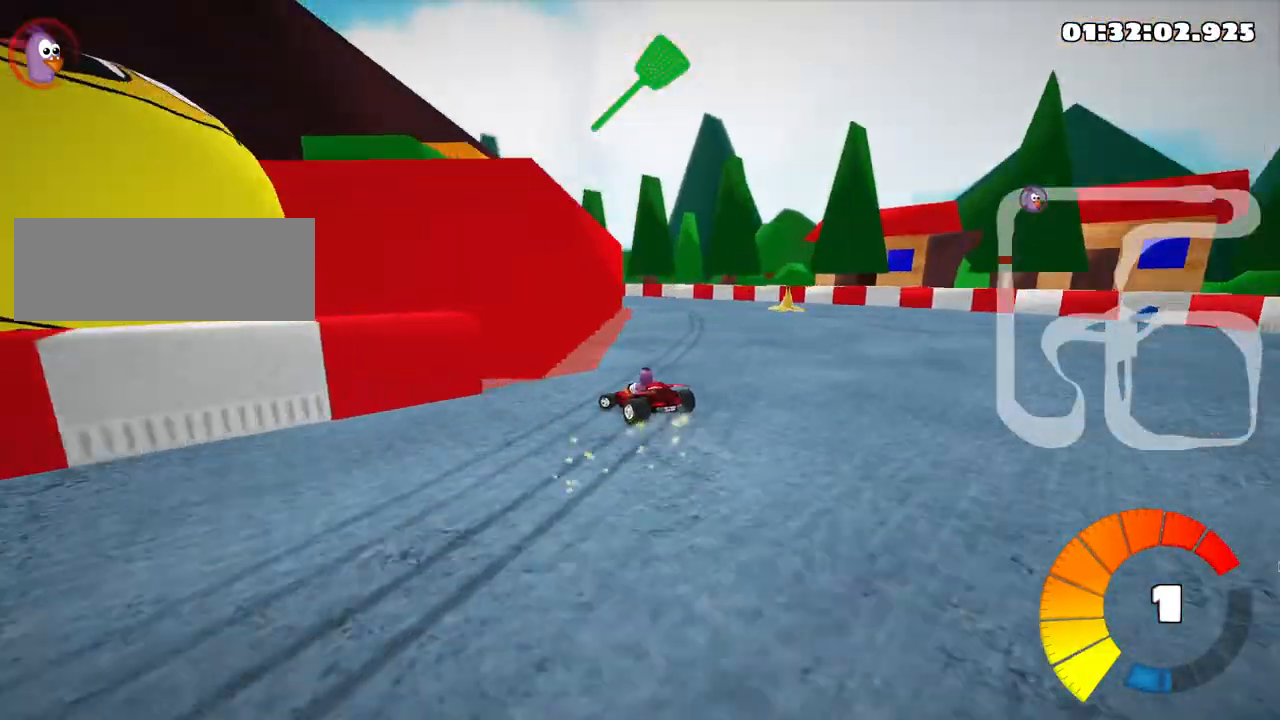
{"keys": ["left", "skid", "up"], "events": []}
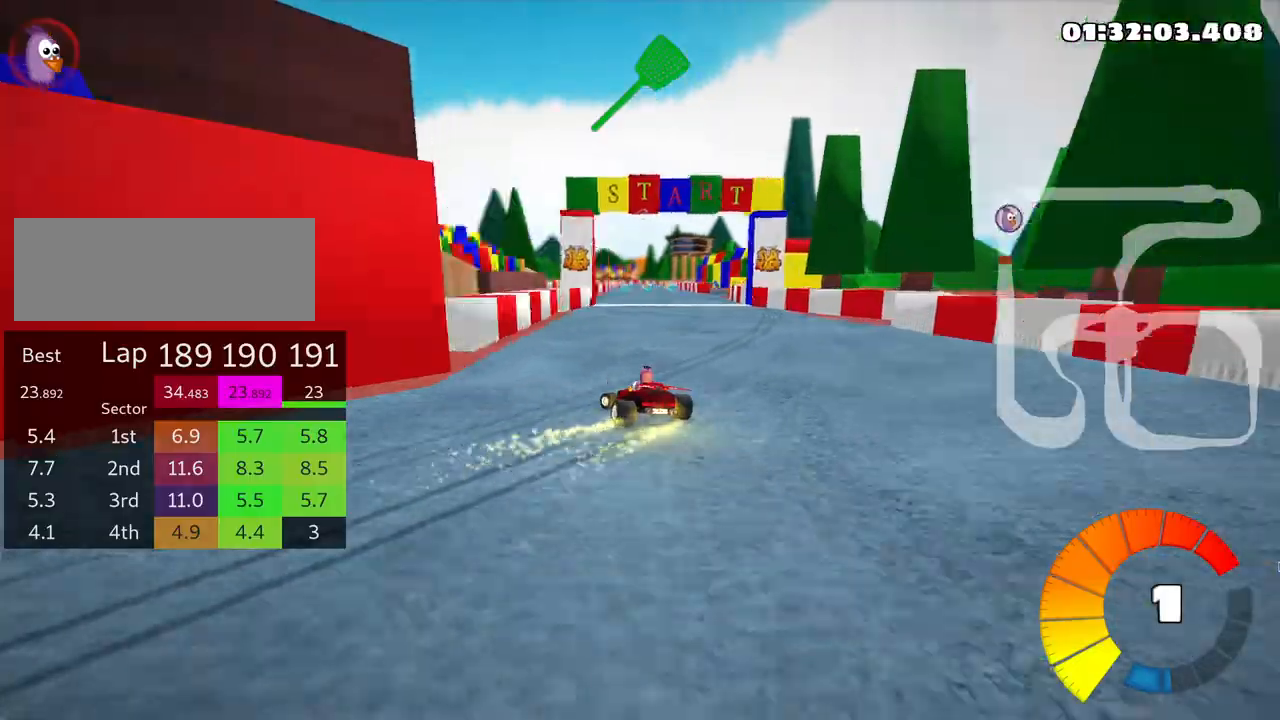
{"keys": ["right", "up"], "events": [[66, "skid", "up"], [200, "left", "up"], [266, "right", "down"]]}
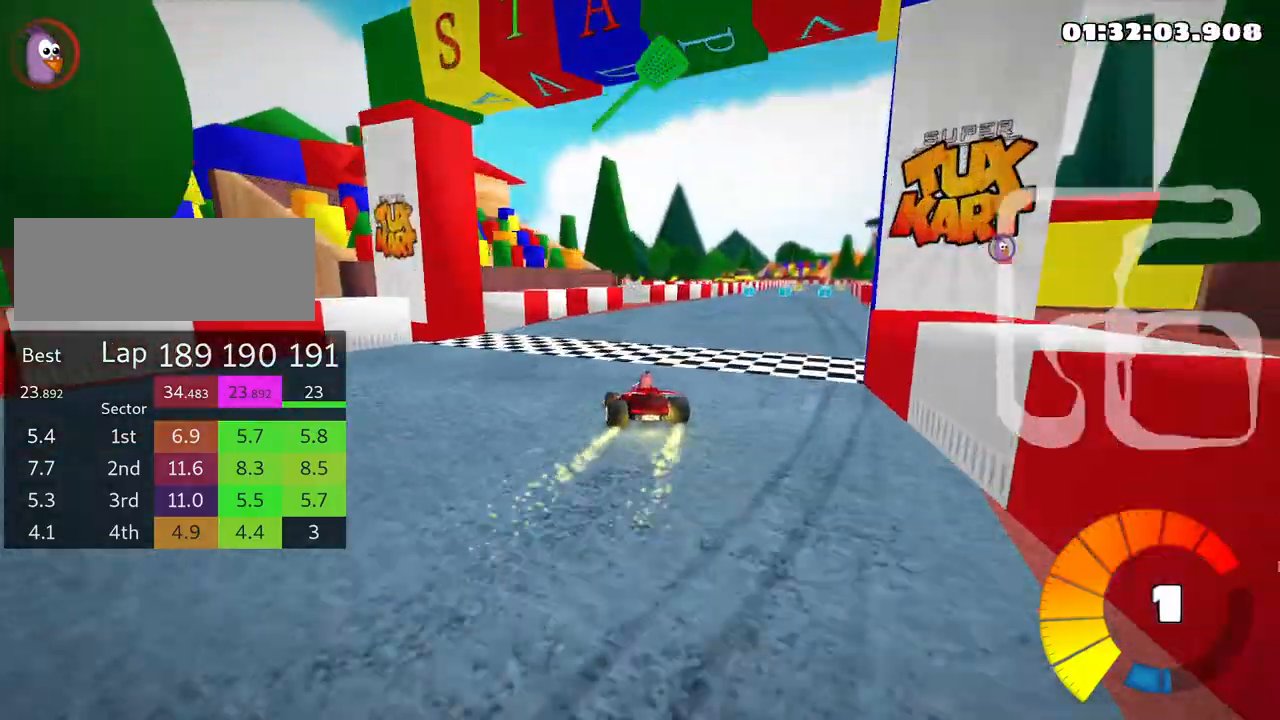
{"keys": ["up"], "events": [[66, "nitro", "down"], [166, "nitro", "up"], [300, "right", "up"]]}
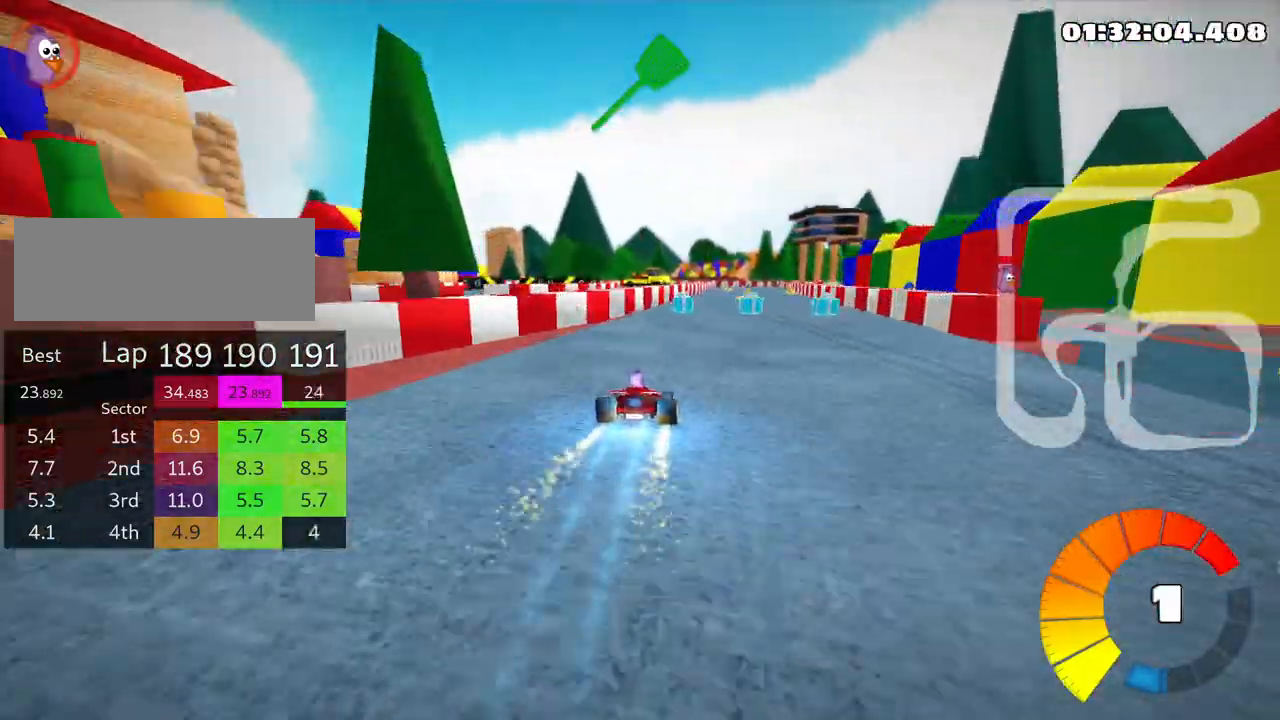
{"keys": ["right", "up"], "events": [[83, "fire", "down"], [150, "right", "down"], [266, "fire", "up"], [316, "right", "up"], [383, "right", "down"]]}
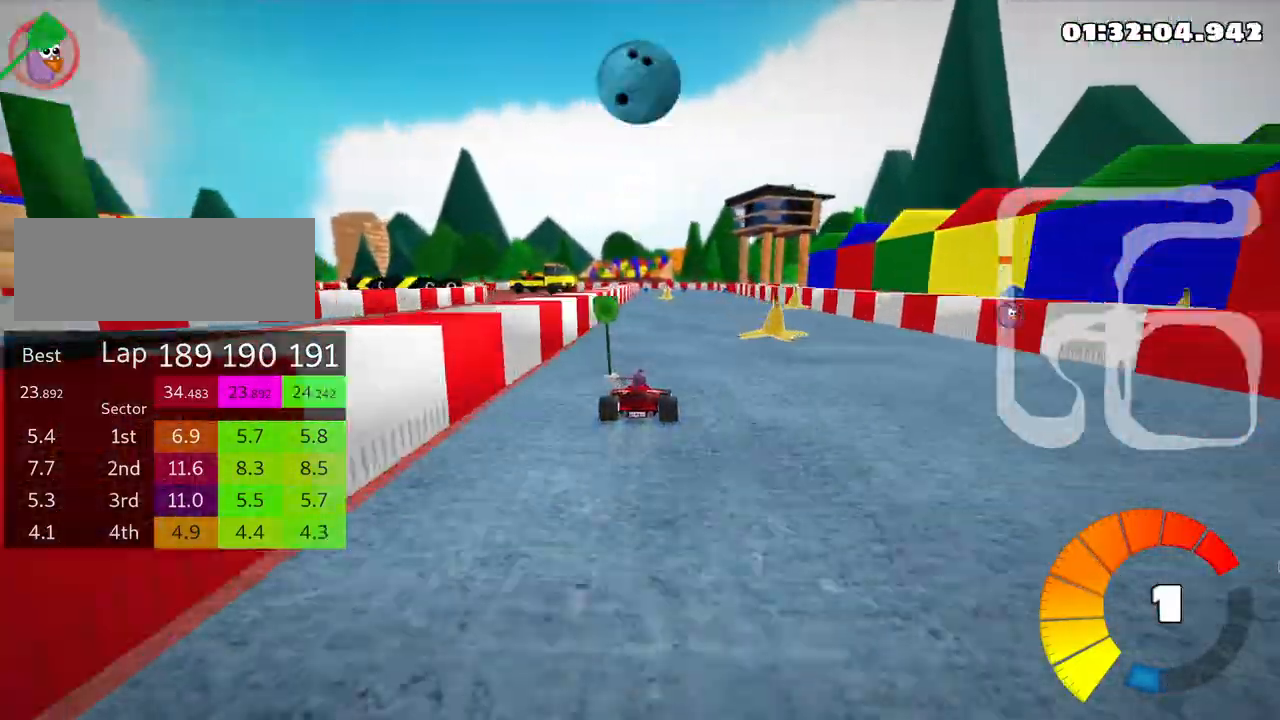
{"keys": ["skid", "up"], "events": [[233, "right", "up"], [250, "skid", "down"], [266, "left", "down"], [466, "left", "up"]]}
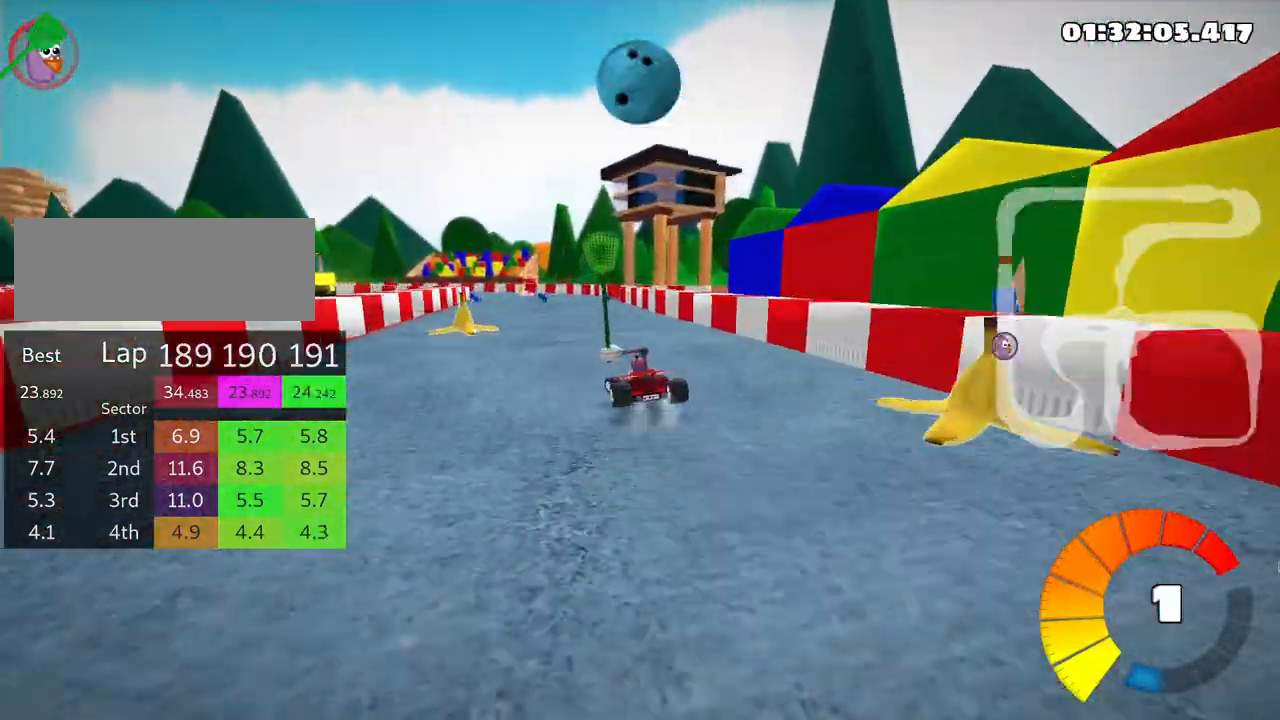
{"keys": ["left", "skid", "up"], "events": [[116, "right", "down"], [316, "right", "up"], [333, "left", "down"]]}
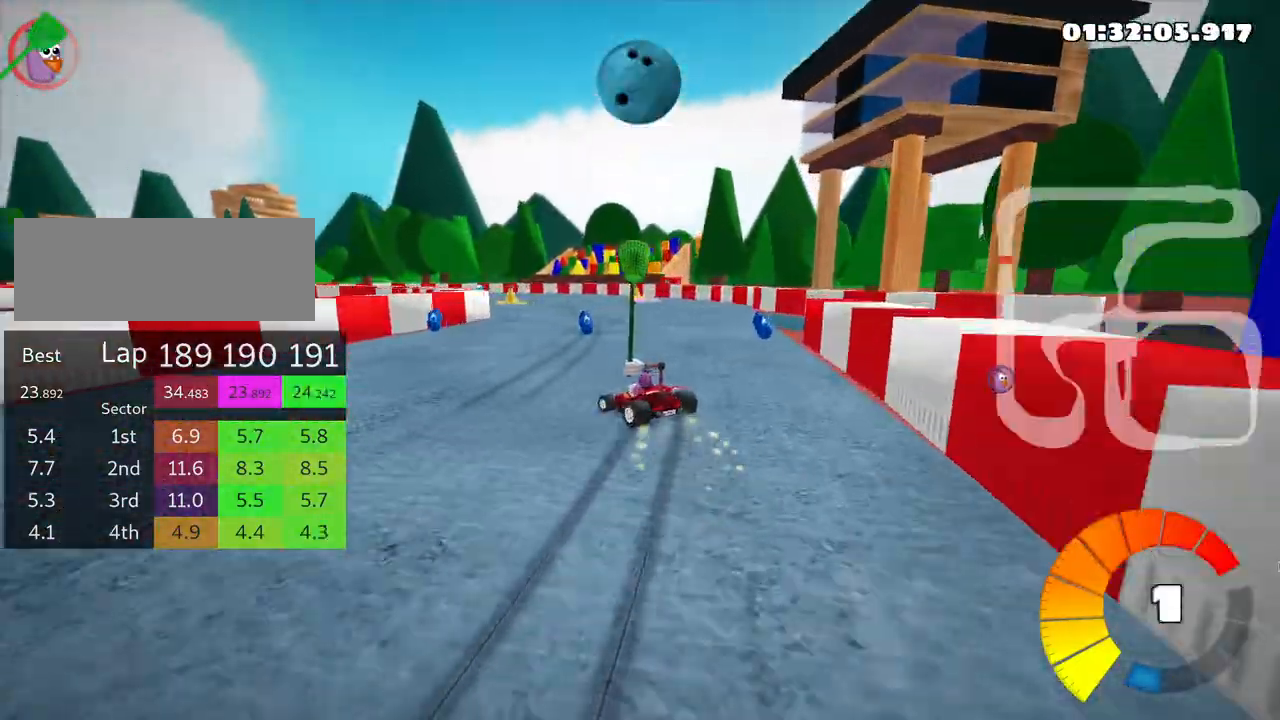
{"keys": ["left", "skid", "up"], "events": []}
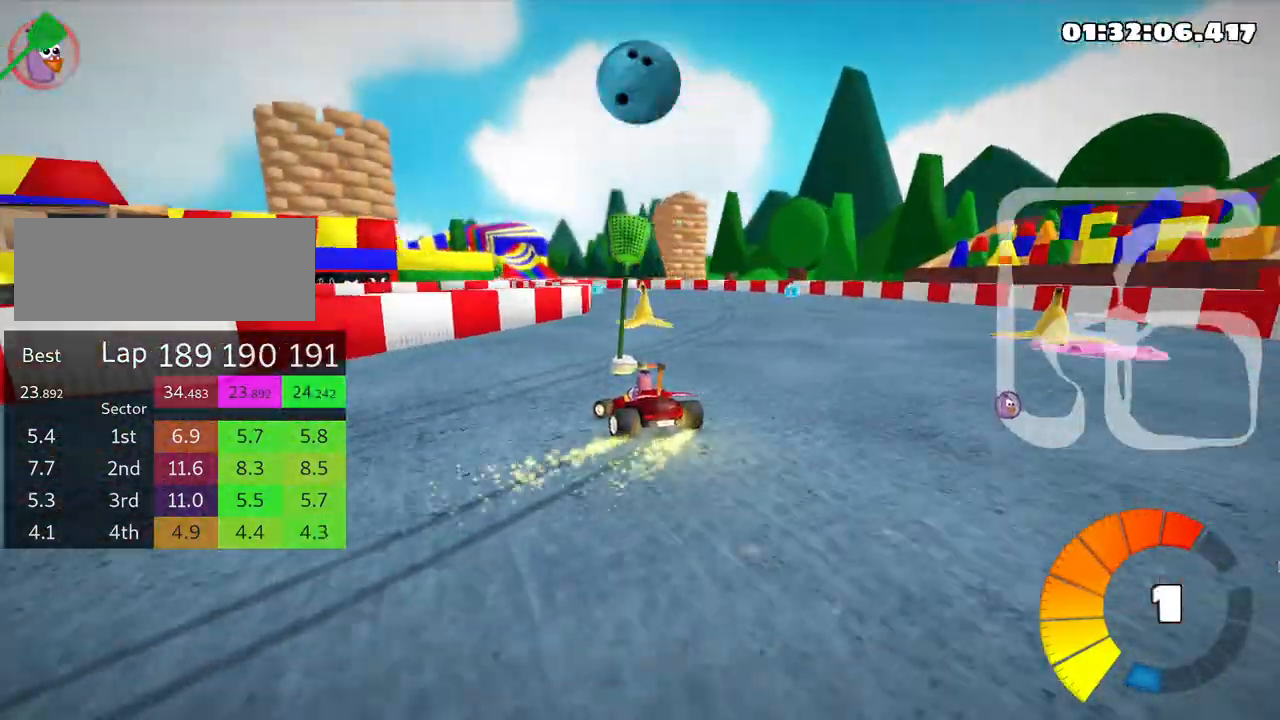
{"keys": ["left", "skid", "up"], "events": []}
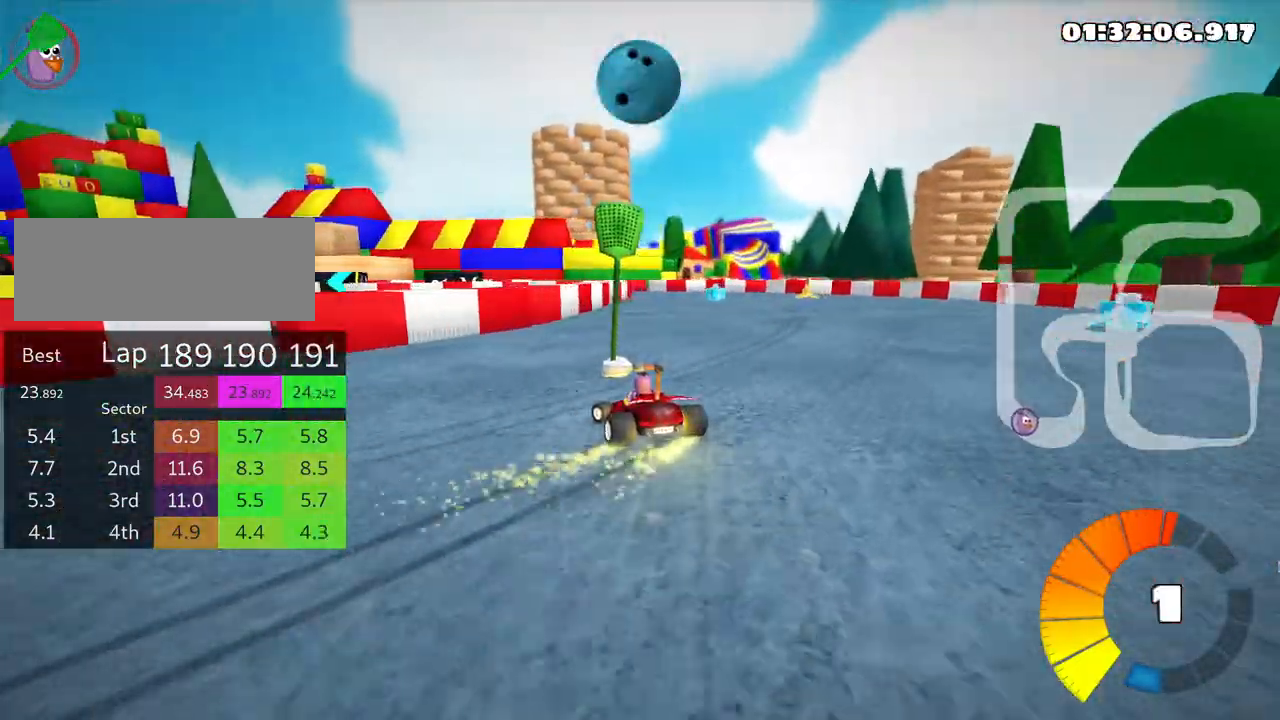
{"keys": ["left", "skid", "up"], "events": [[200, "nitro", "down"], [333, "nitro", "up"]]}
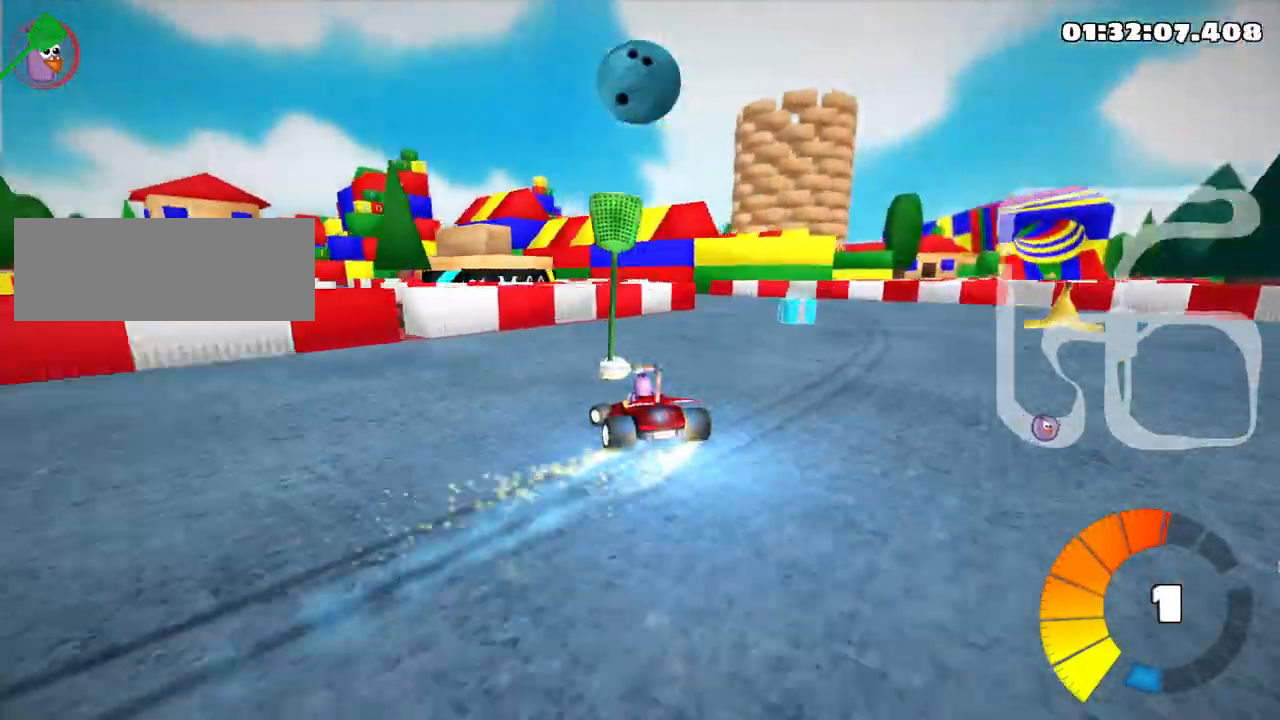
{"keys": ["left", "skid", "up"], "events": [[133, "left", "up"], [216, "left", "down"]]}
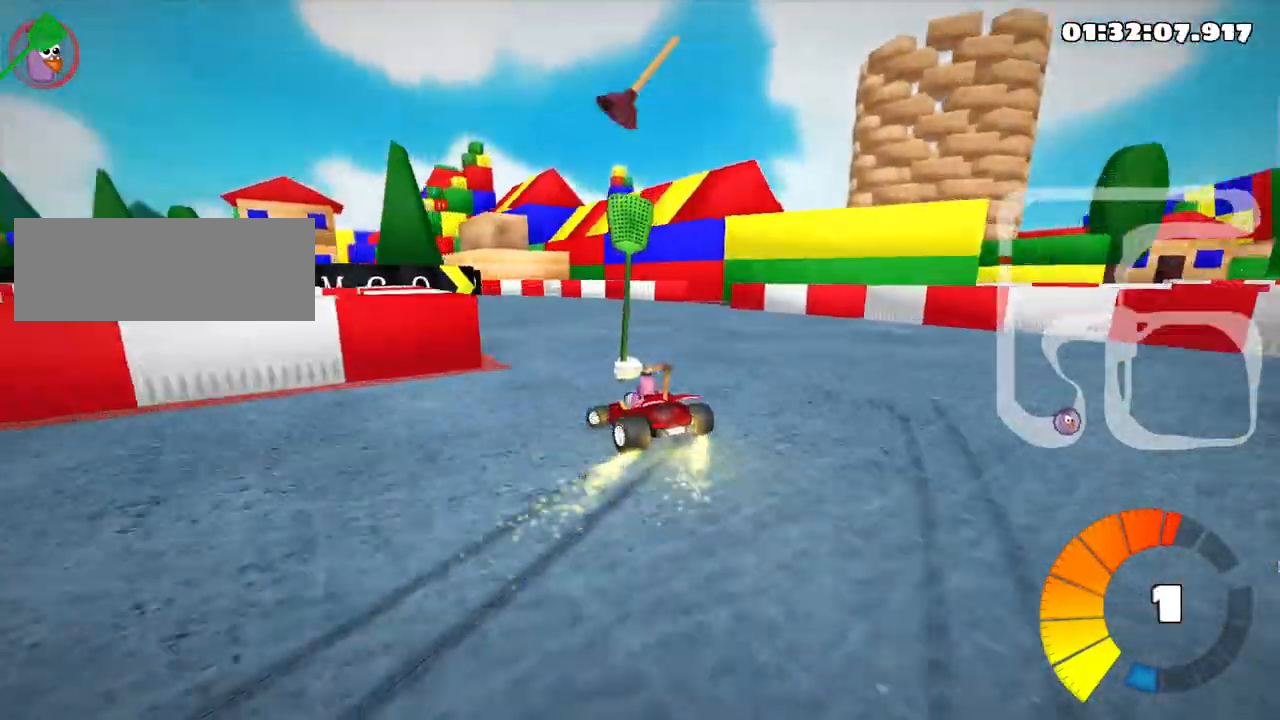
{"keys": ["left", "up"], "events": [[150, "skid", "up"]]}
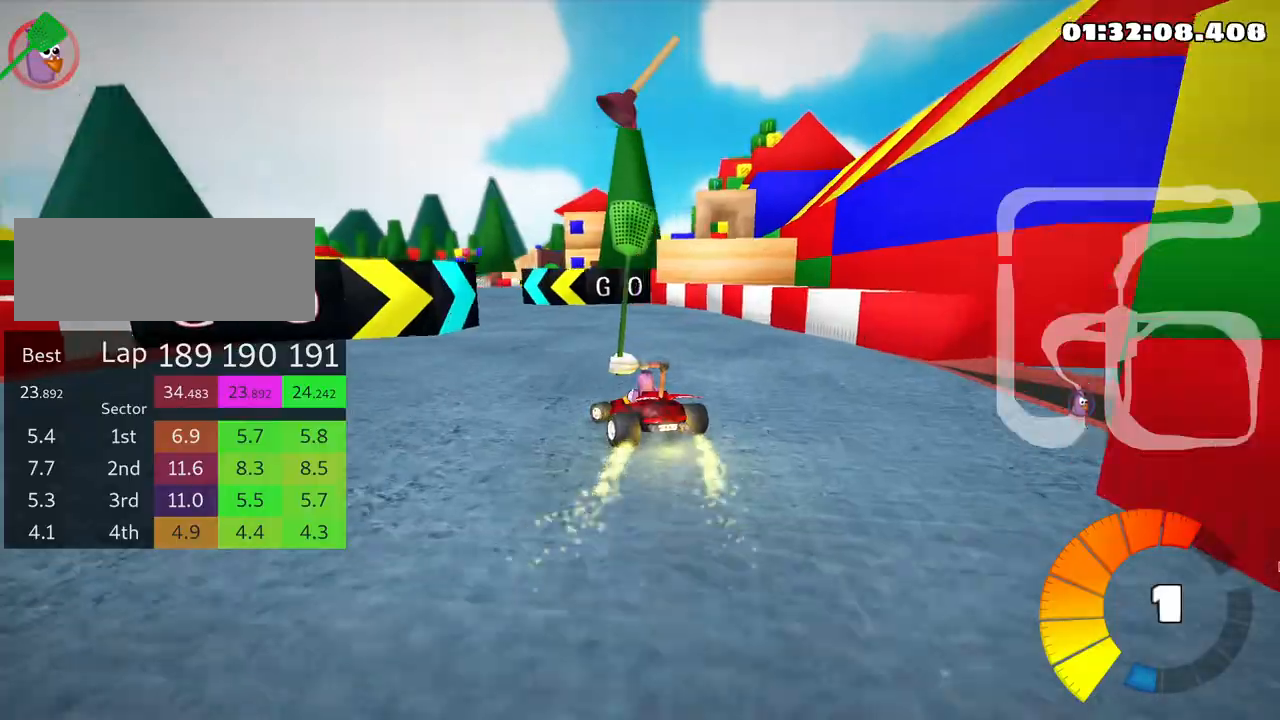
{"keys": ["right", "skid", "up"], "events": [[16, "left", "up"], [333, "right", "down"], [350, "skid", "down"]]}
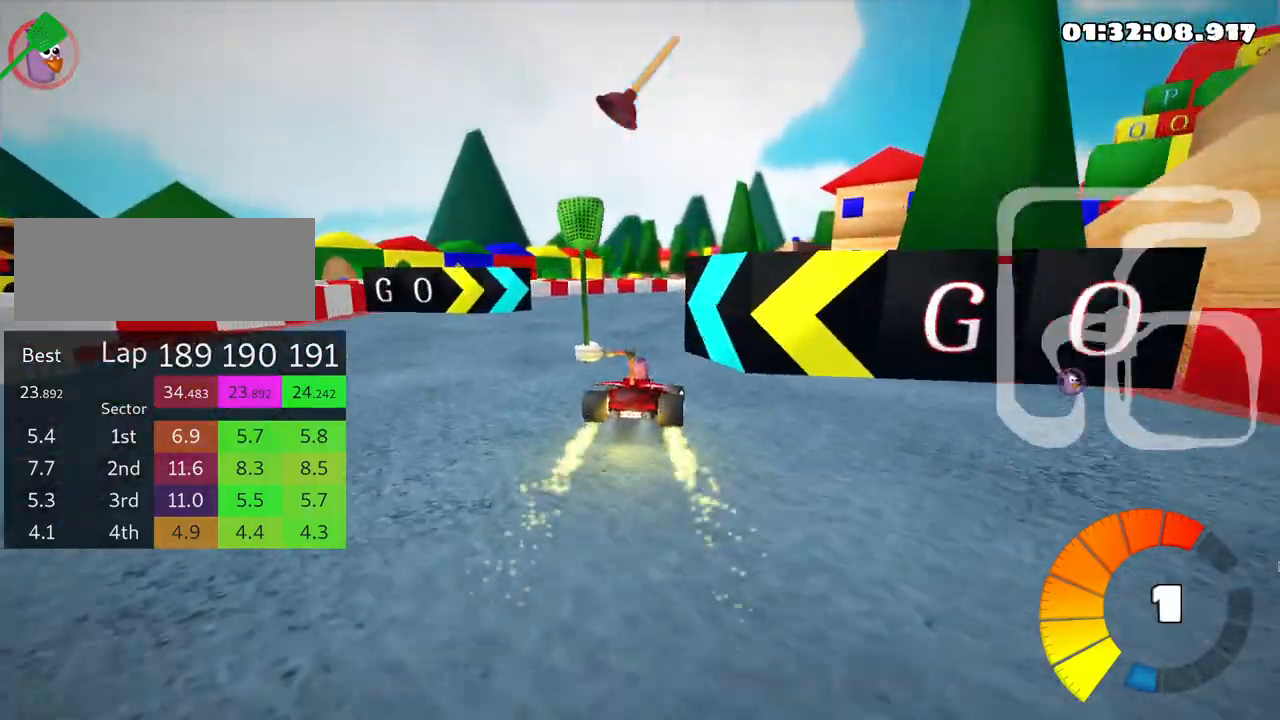
{"keys": ["right", "skid", "up"], "events": [[316, "fire", "down"], [466, "fire", "up"]]}
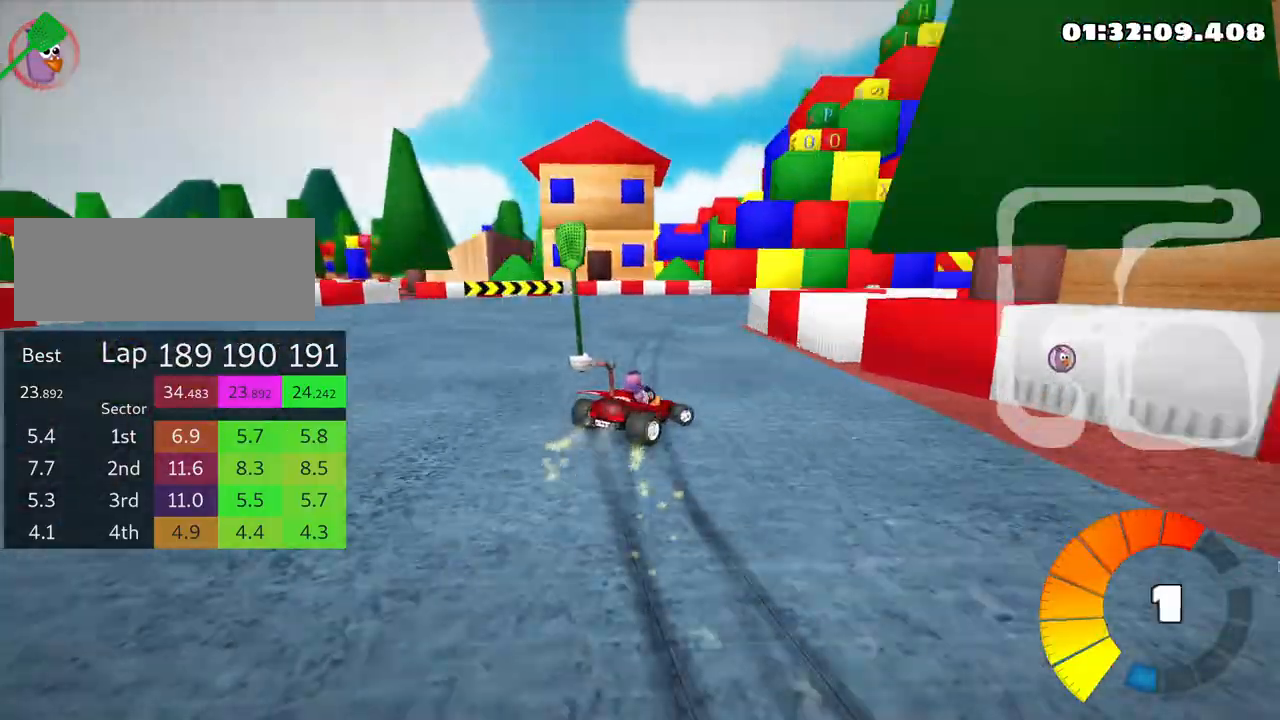
{"keys": ["right", "skid", "up"], "events": []}
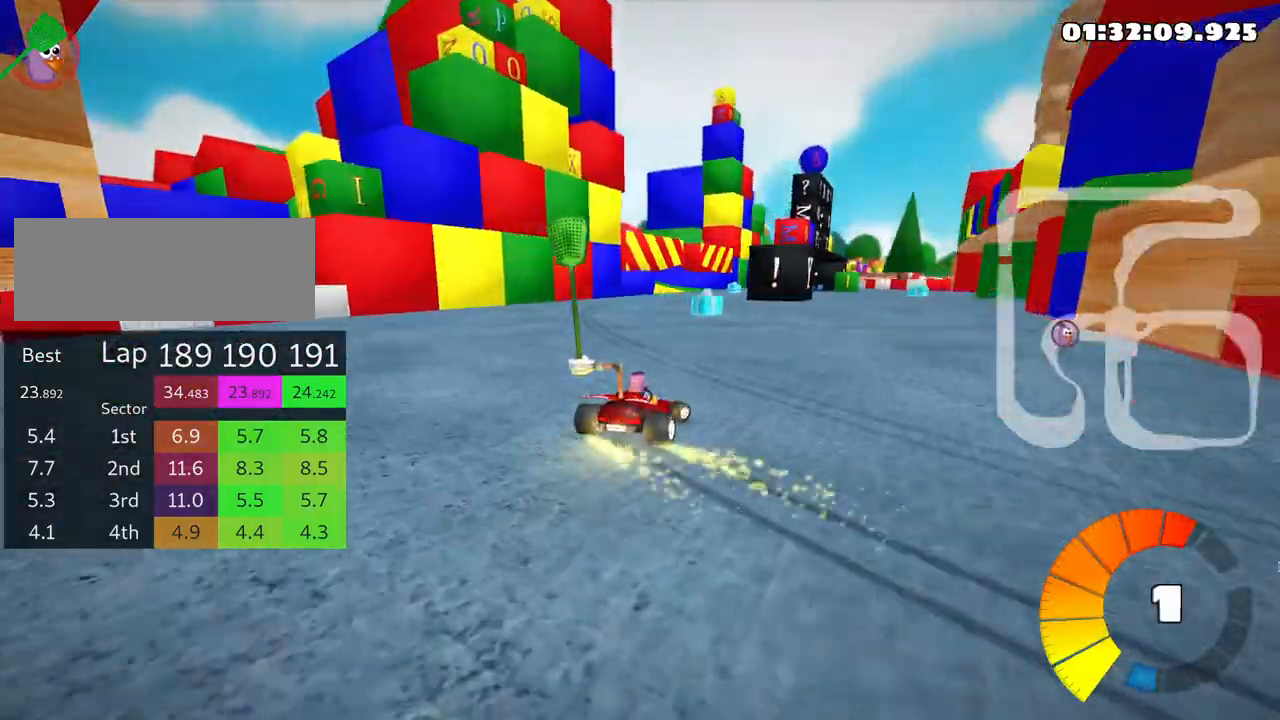
{"keys": ["up"], "events": [[133, "skid", "up"], [183, "right", "up"]]}
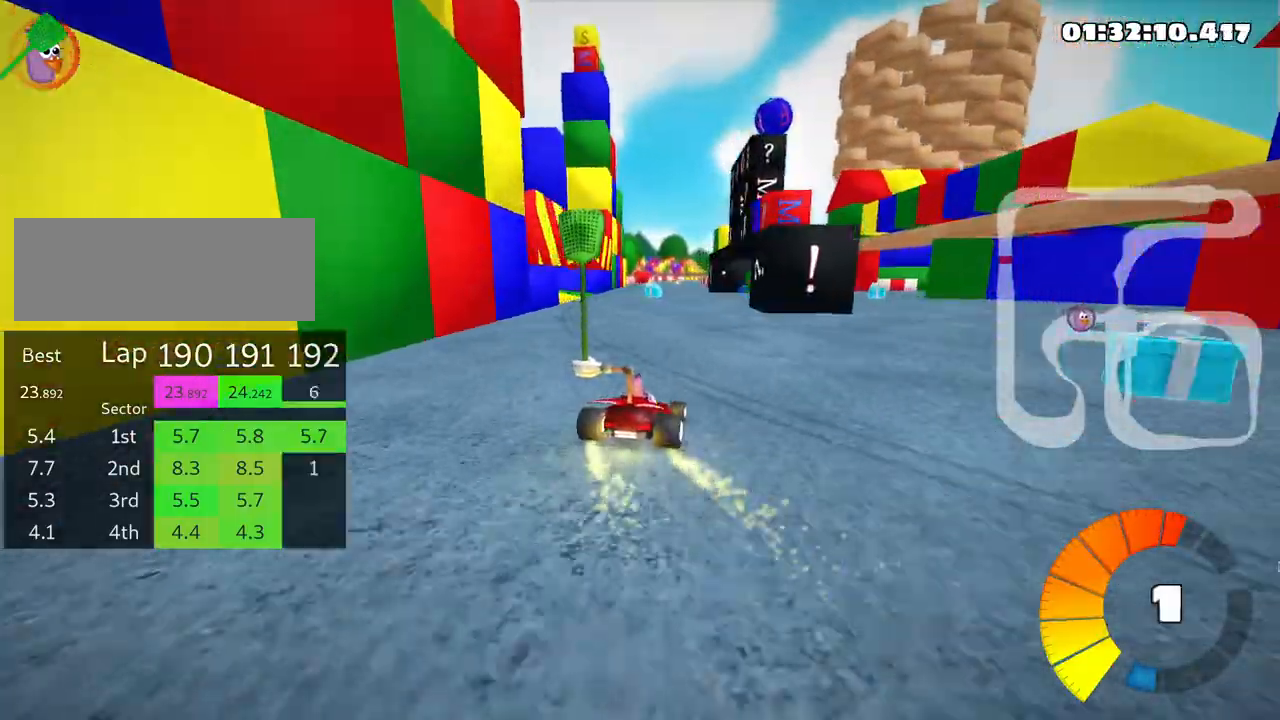
{"keys": ["left", "up"]}
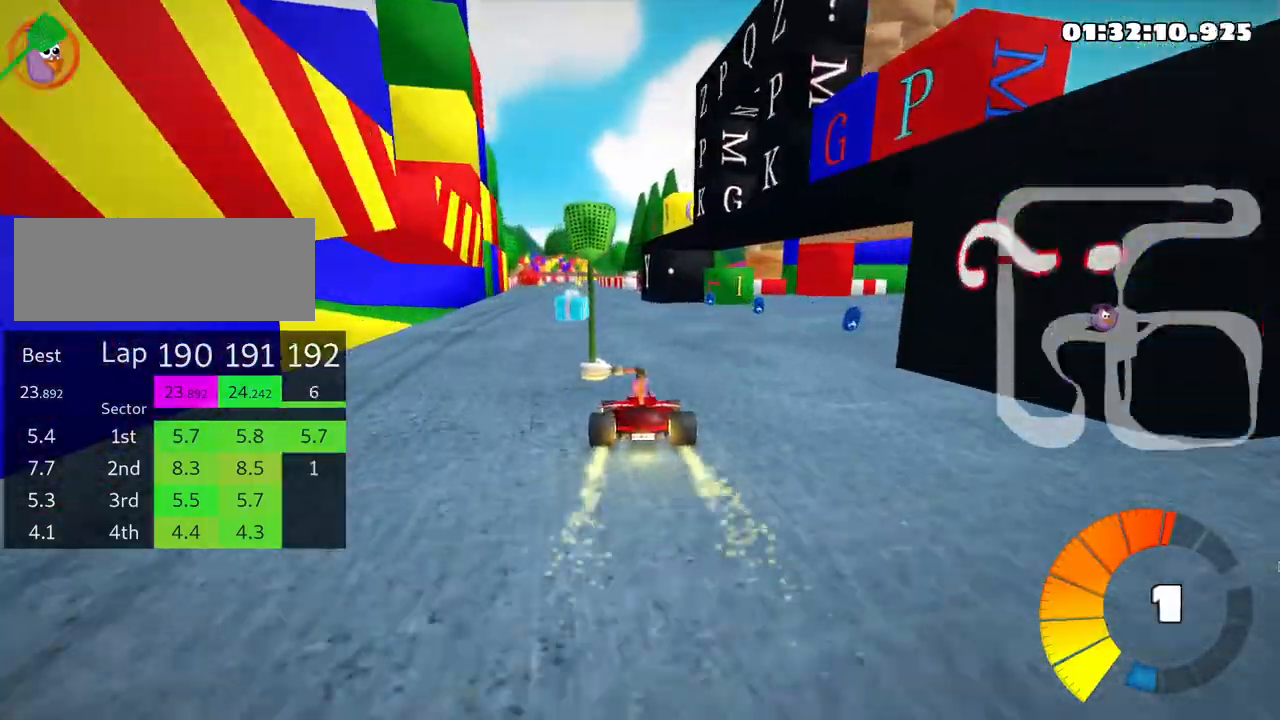
{"keys": ["nitro", "right", "skid", "up"], "events": [[316, "left", "up"], [333, "skid", "down"], [366, "right", "down"], [450, "nitro", "down"]]}
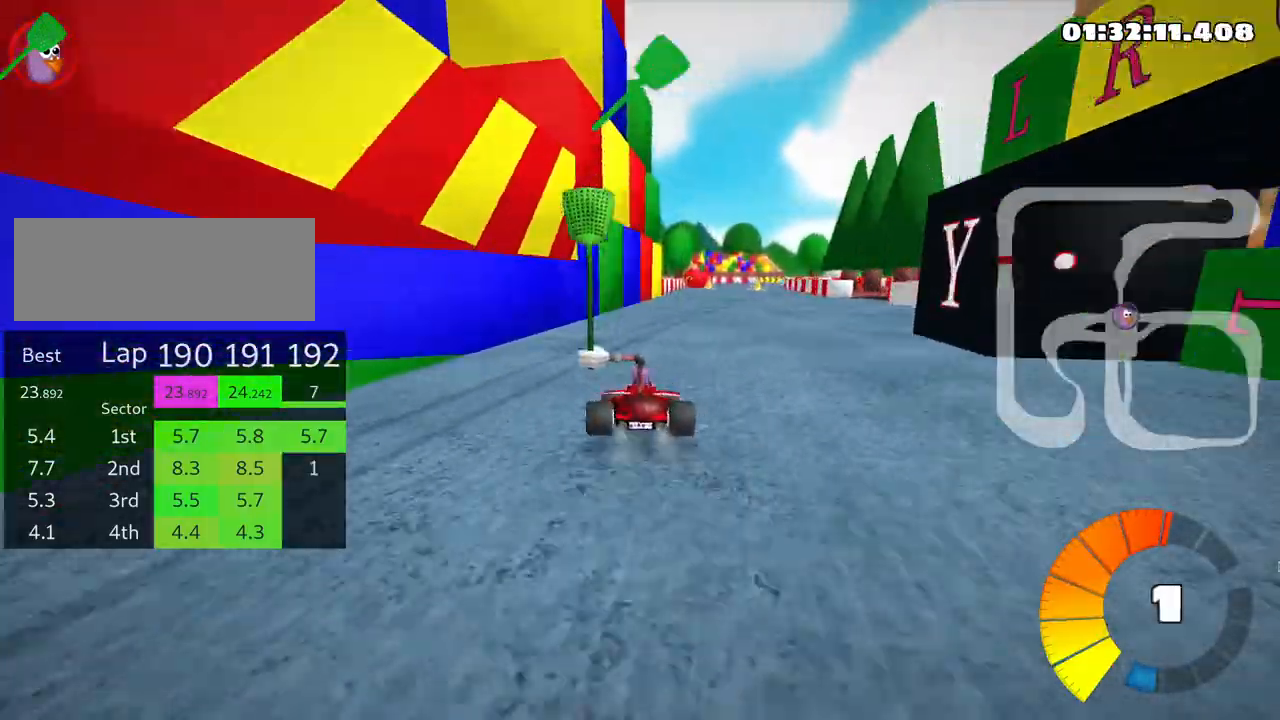
{"keys": ["left", "skid", "up"], "events": [[50, "right", "up"], [83, "left", "down"], [100, "nitro", "up"]]}
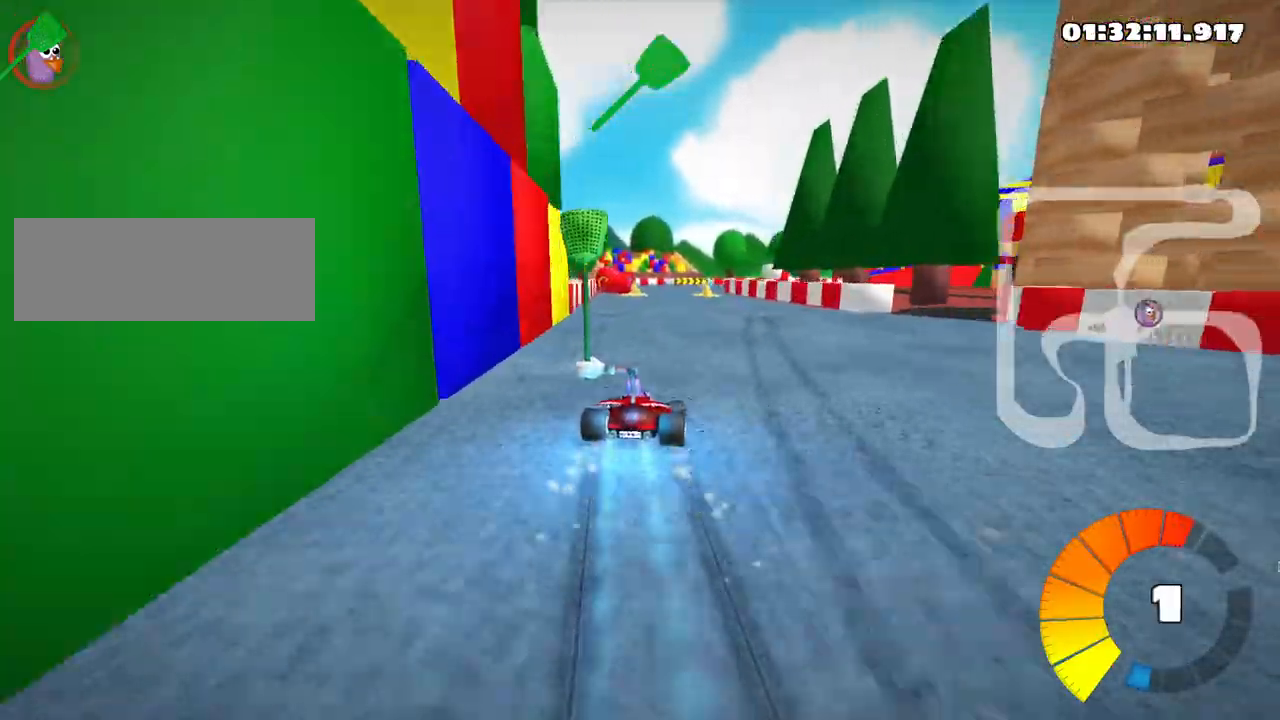
{"keys": ["left", "skid", "up"], "events": []}
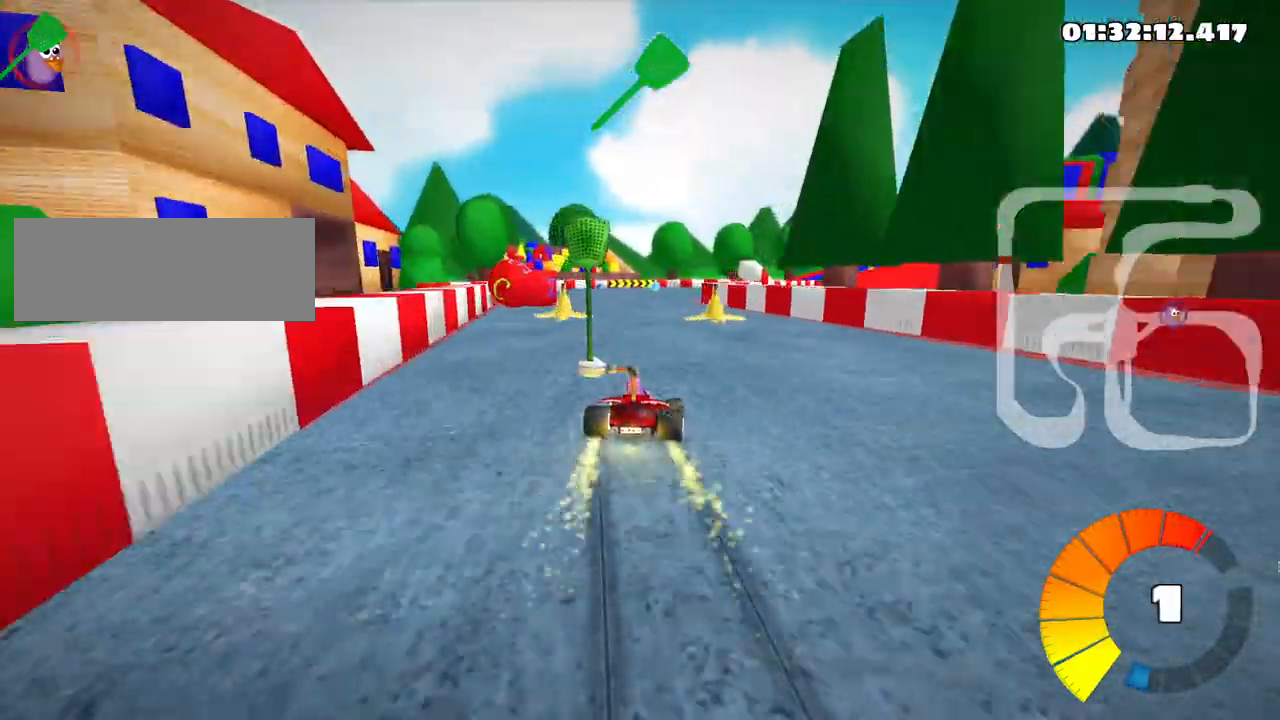
{"keys": ["skid", "up"], "events": [[500, "left", "up"]]}